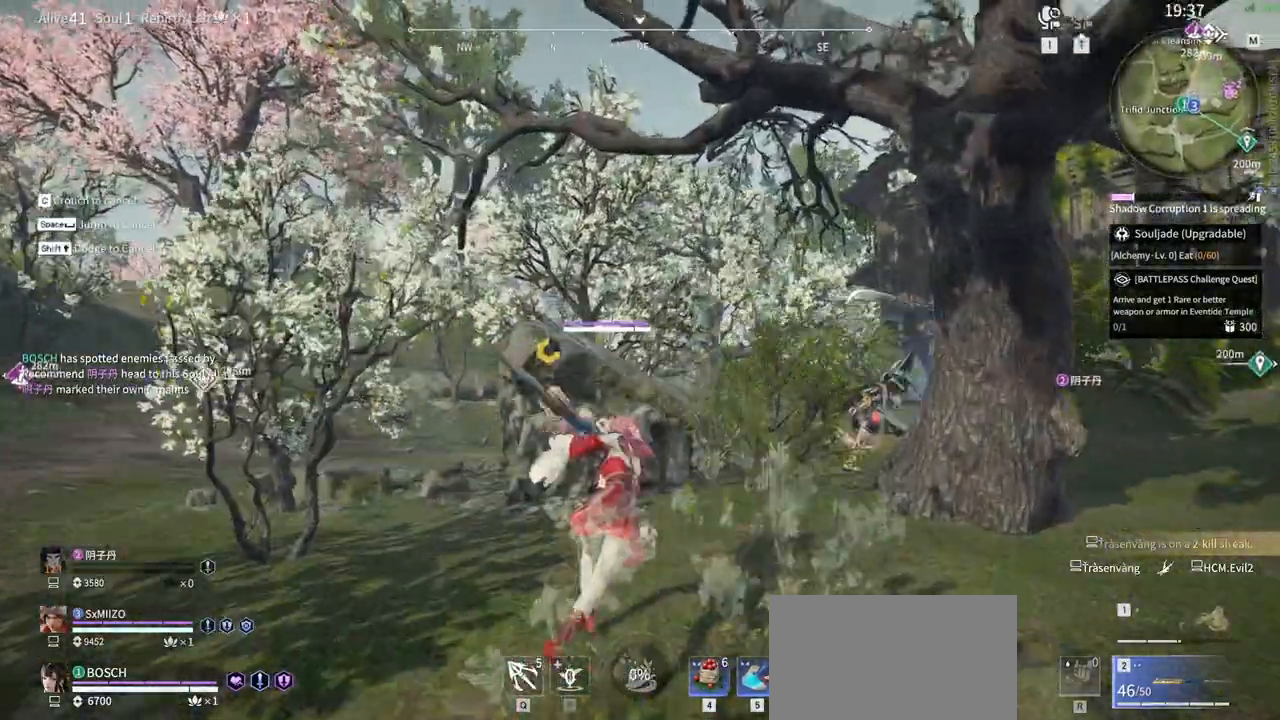
Gameplay with keyboard and mouse; each line is a JSON object with the keys and mouse buttons held at the frame after it. "events" lists presses ("down") and releases ("up") of "1", "2", "3", "4", "5", "a", "alt", "b", "c", "ctrl", "d", "e", "f", "g", "q", "r", "s", "shift", "space", "t", "tab", "v", "w", "x", "z", "mouse_left", "mouse_wheel", "mouse_right" and "mouse_mb5" between this image and that frame as [ms after this image, input, new state], when the widget could be followed in between. "mouse_left", "mouse_wheel", "mouse_right", "mouse_mb5" = the "left", "wheel", "right", "mb5" buttons of the "mouse" list. No other keys are recorded. "wheel" means that the mouse wheel is clicked or scrolled. Mouse movement is not recorded. Not read: mouse_mb4 tilde.
{"keys": ["a", "w"], "mouse": ["right"], "events": [[483, "w", "down"]]}
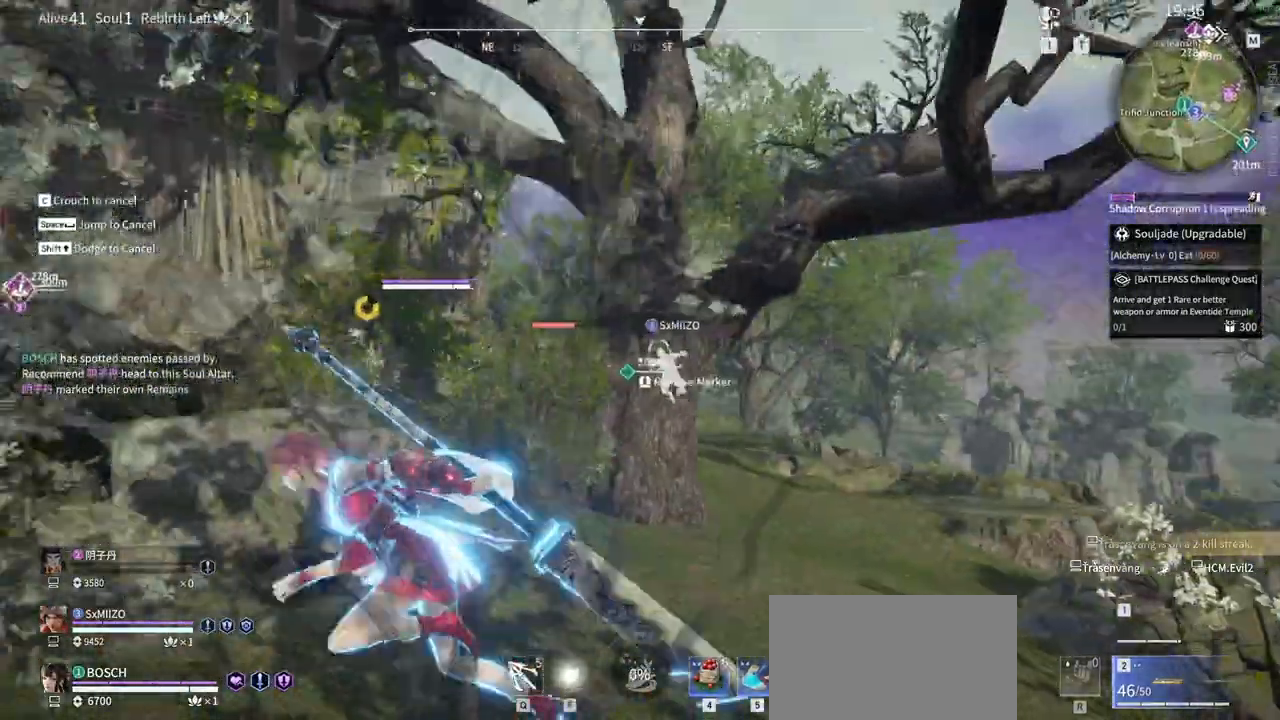
{"keys": ["w"], "mouse": ["right"], "events": [[83, "a", "up"]]}
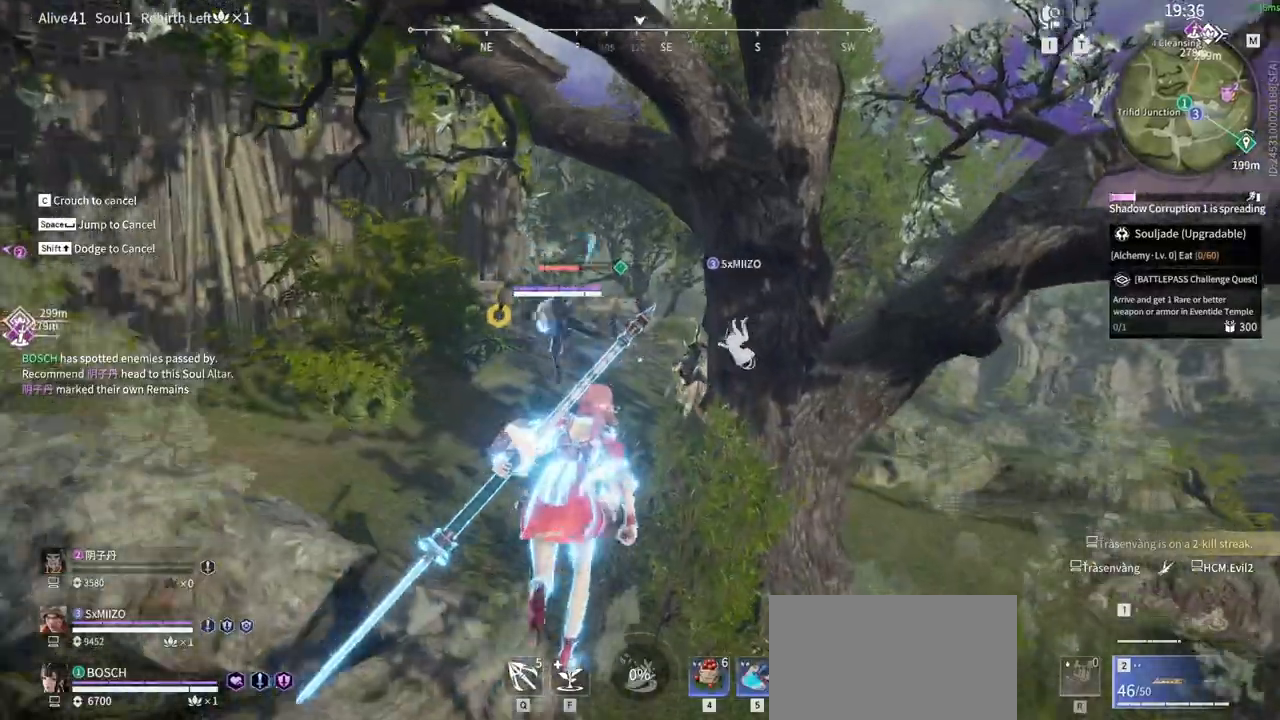
{"keys": ["w"], "mouse": ["right"], "events": []}
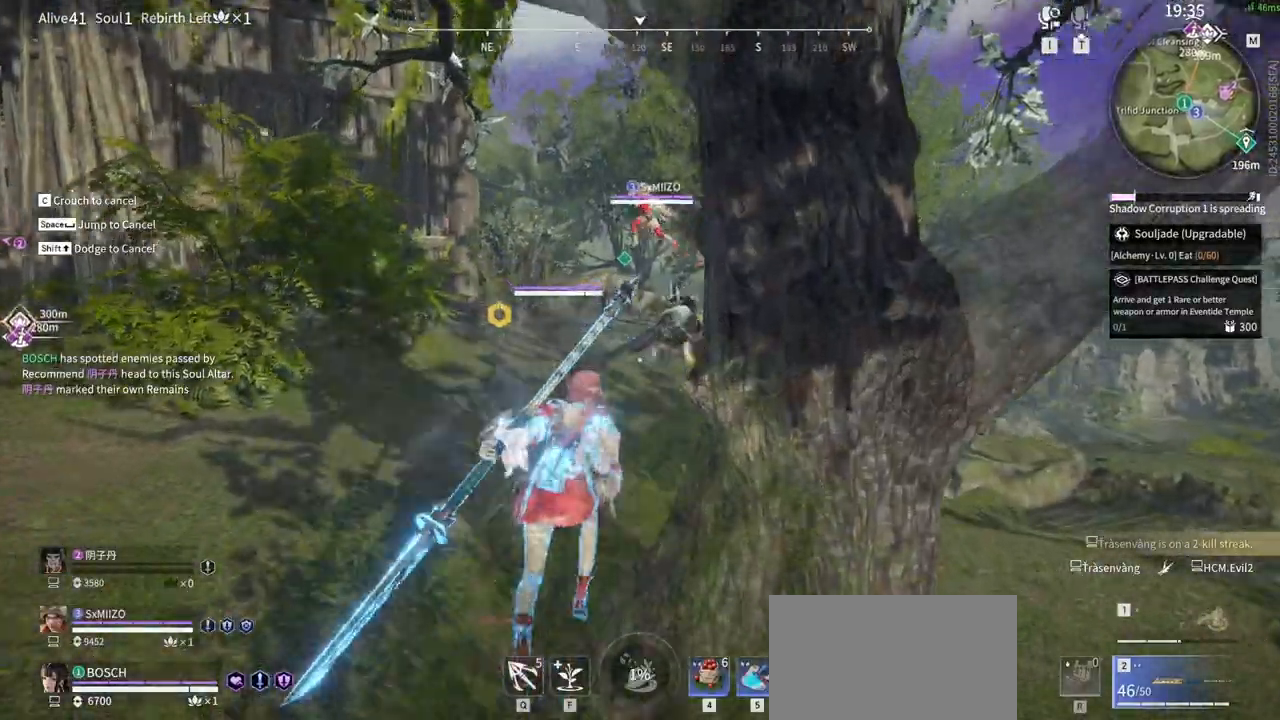
{"keys": ["w"], "mouse": ["right"]}
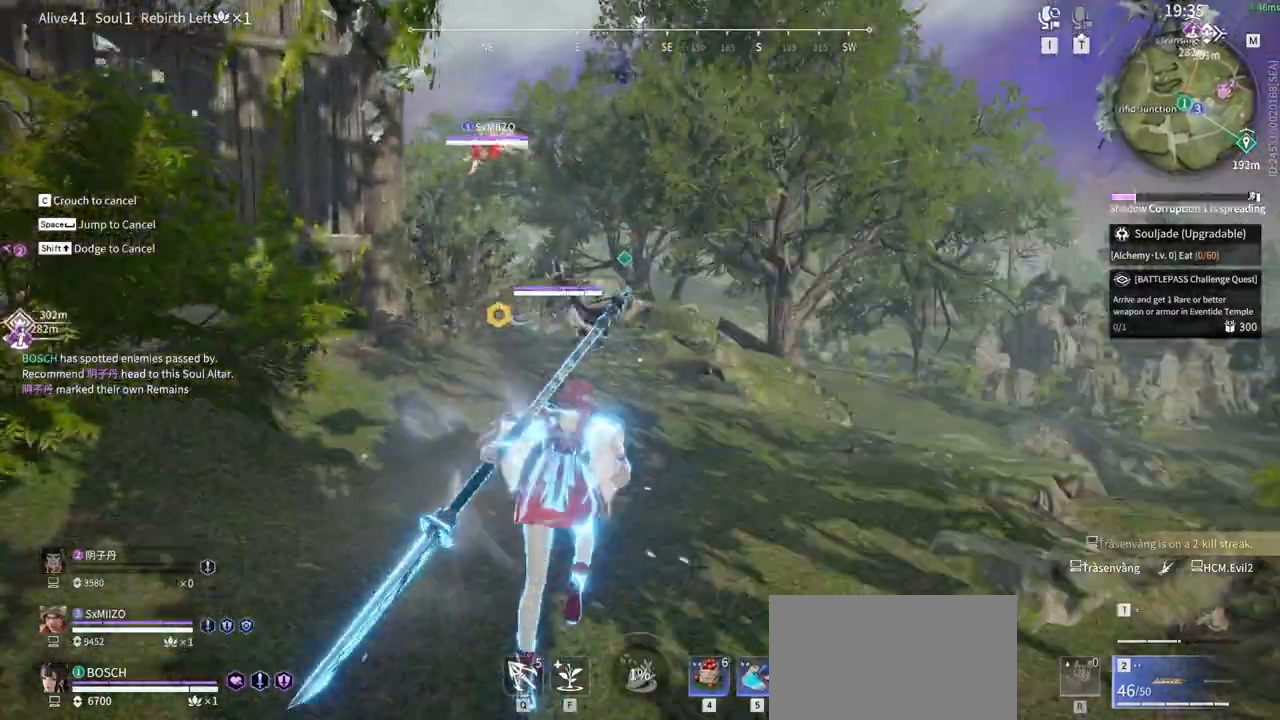
{"keys": ["w"], "mouse": ["right"], "events": []}
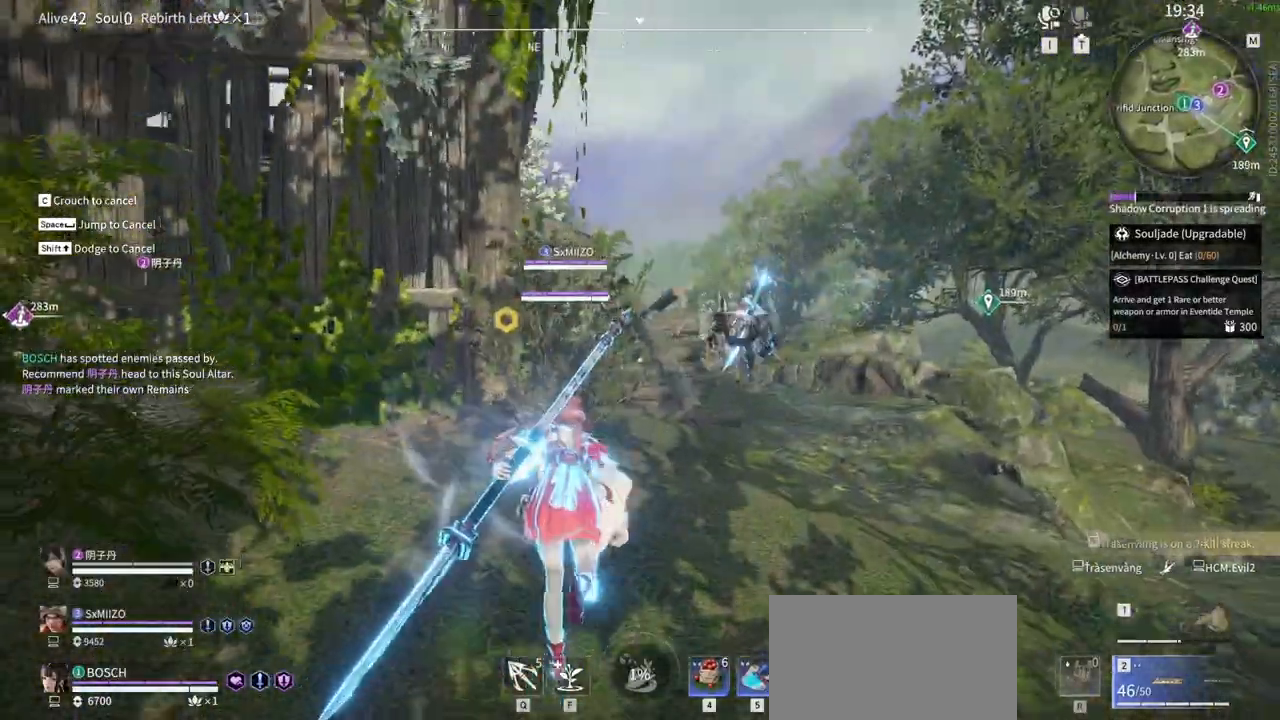
{"keys": ["w"], "mouse": ["right"], "events": []}
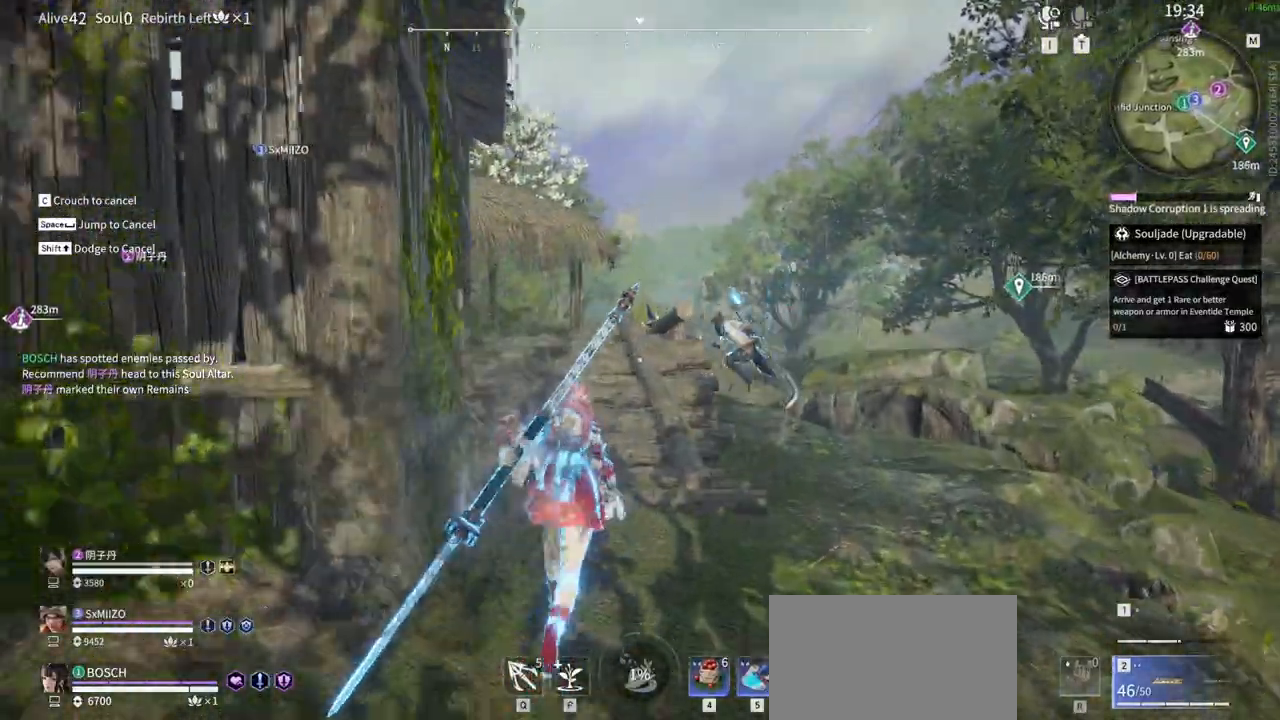
{"keys": ["w"], "mouse": ["right"]}